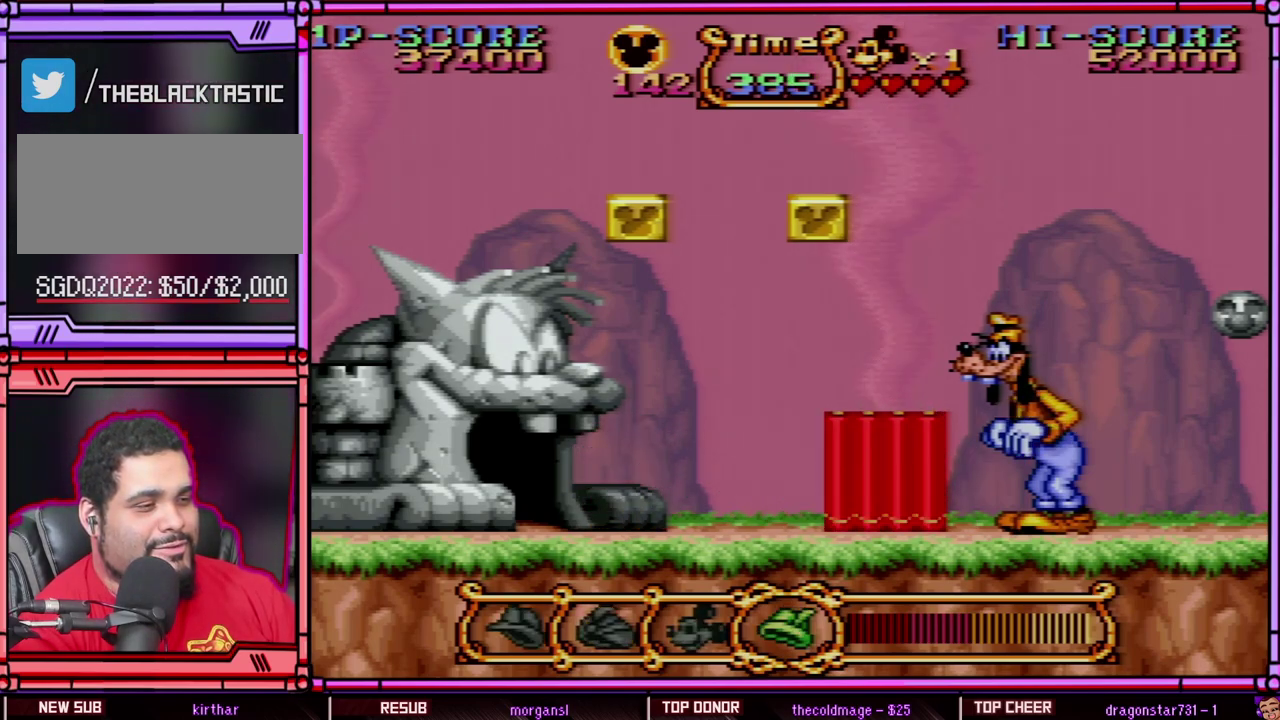
Gameplay with a controller (Nintendo layout); each line is a JSON object with the inputs held at the frame after it. "events" lists button and stick changes between this image and that frame as [ms after this image, input, new state], when the widget could be followed in between. Not read: L3 R3 SELECT.
{"buttons": ["DPAD_RIGHT"], "events": [[383, "DPAD_RIGHT", "down"]]}
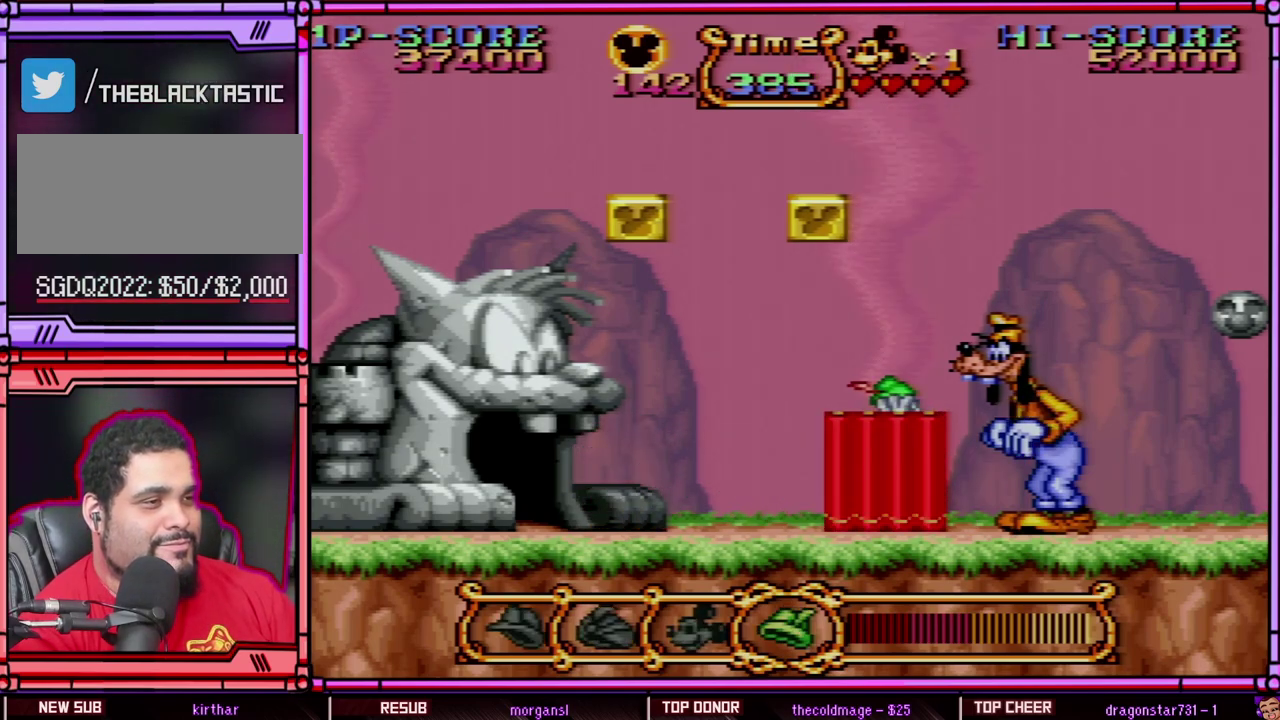
{"buttons": ["DPAD_RIGHT"], "events": []}
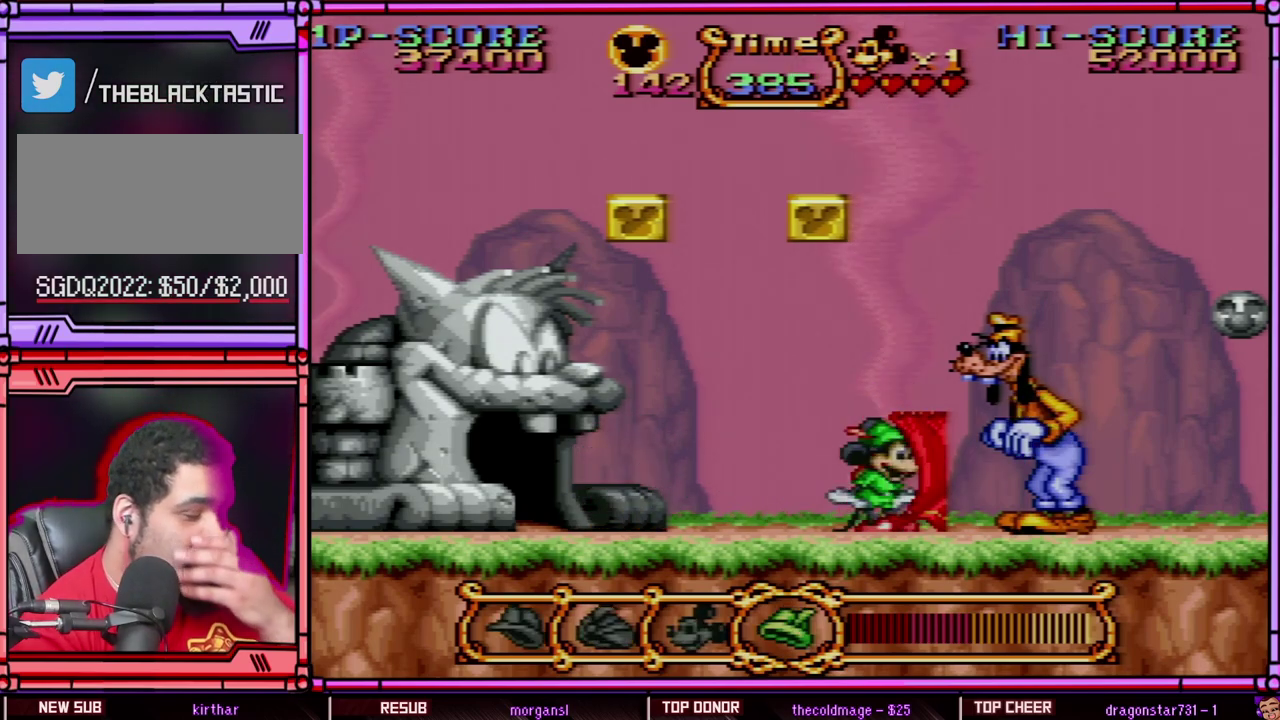
{"buttons": ["DPAD_RIGHT"], "events": []}
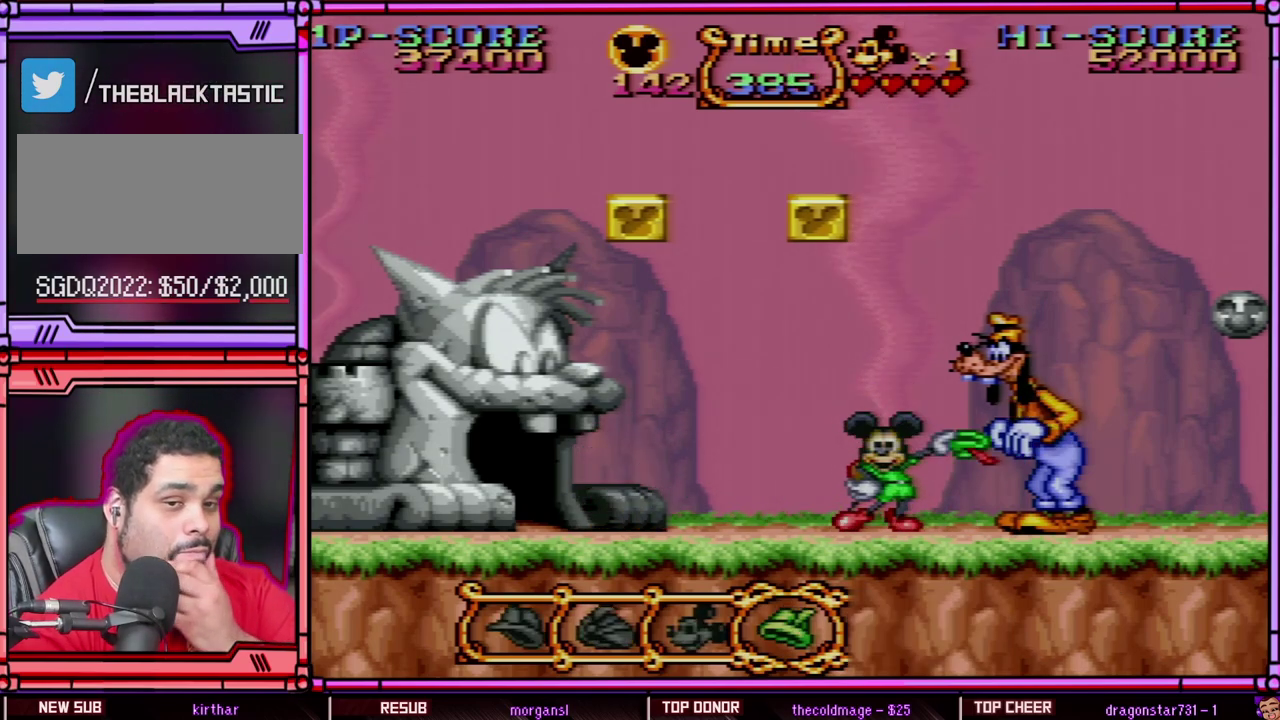
{"buttons": ["DPAD_RIGHT"], "events": []}
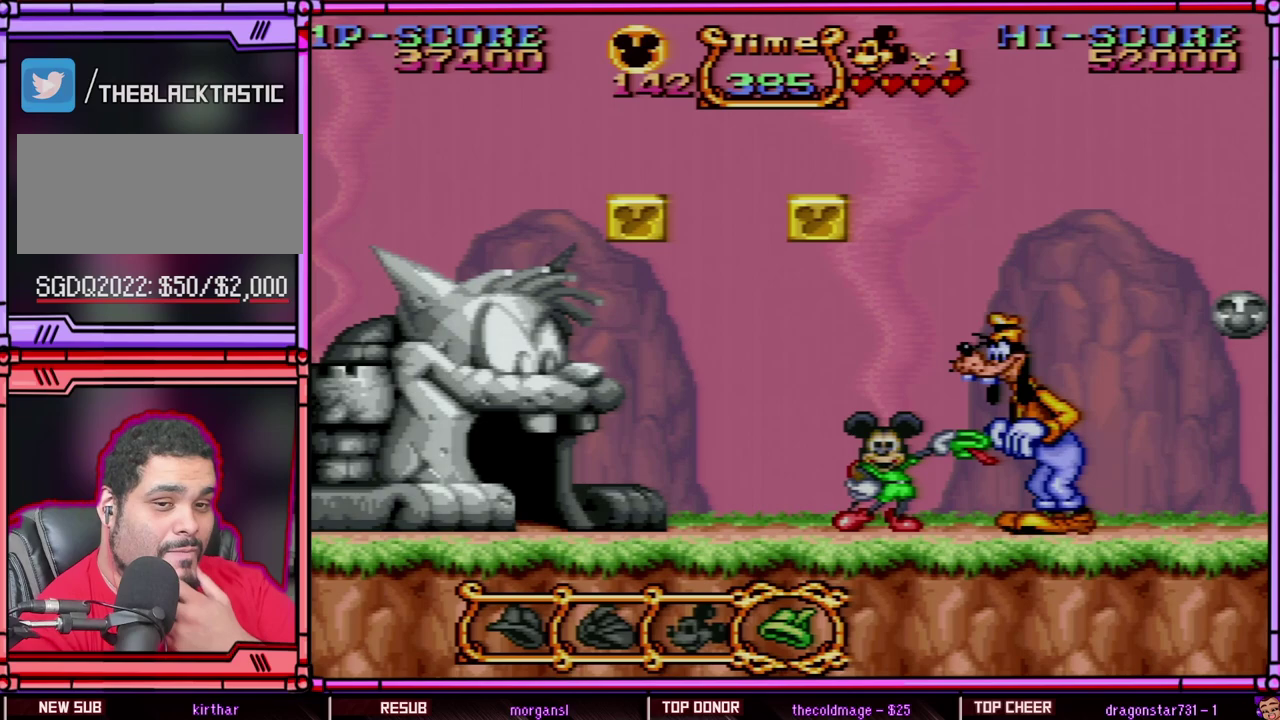
{"buttons": ["DPAD_RIGHT"], "events": []}
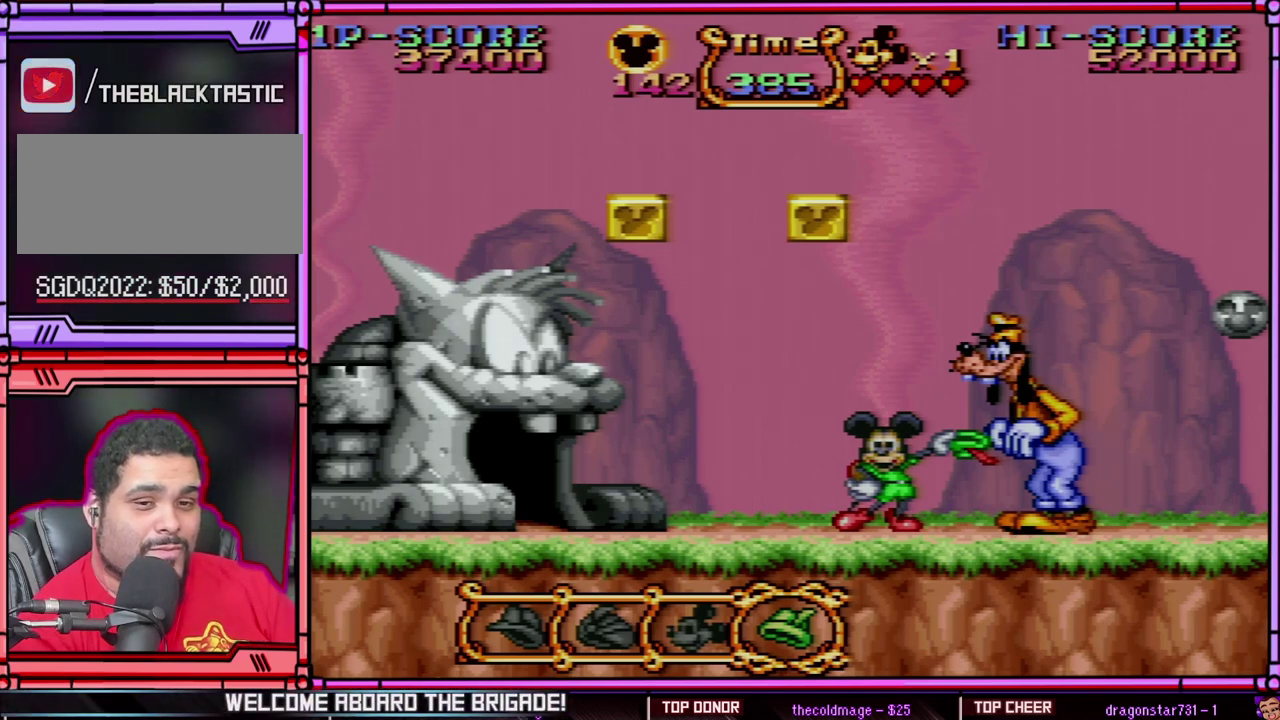
{"buttons": ["DPAD_RIGHT"], "events": []}
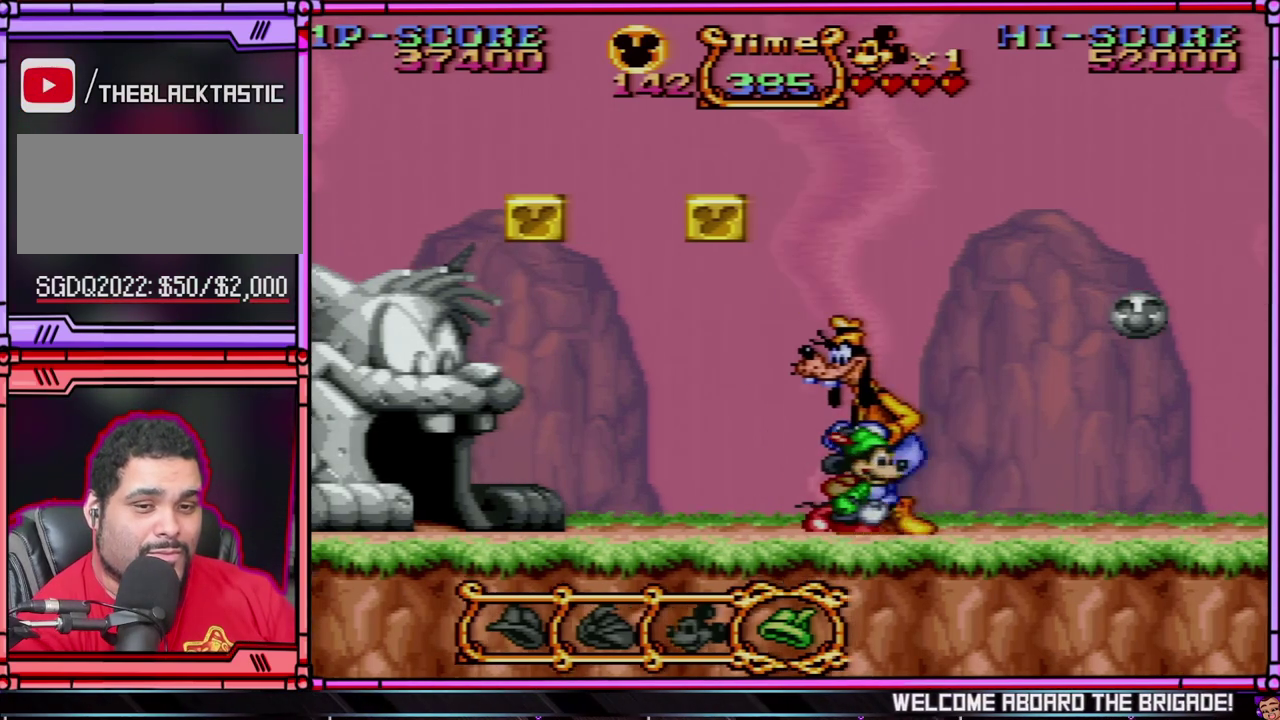
{"buttons": ["DPAD_RIGHT"], "events": []}
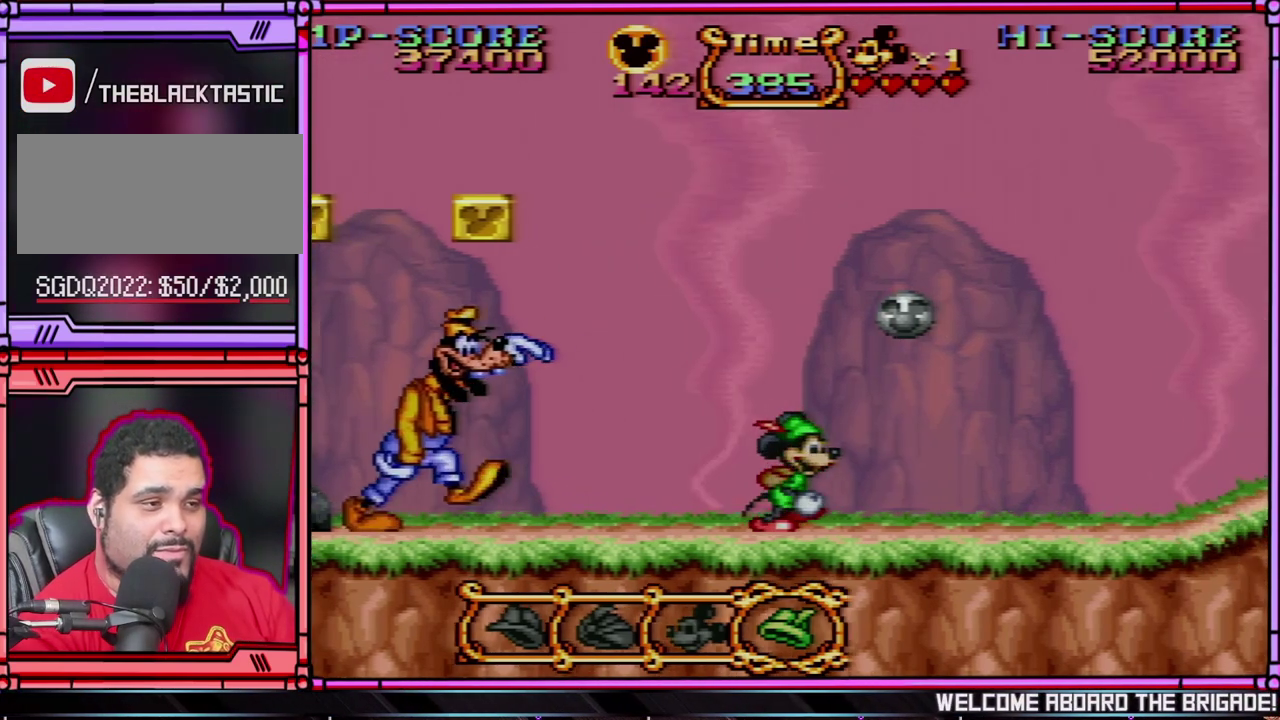
{"buttons": ["Y", "DPAD_RIGHT"], "events": [[117, "B", "down"], [150, "Y", "down"], [317, "B", "up"]]}
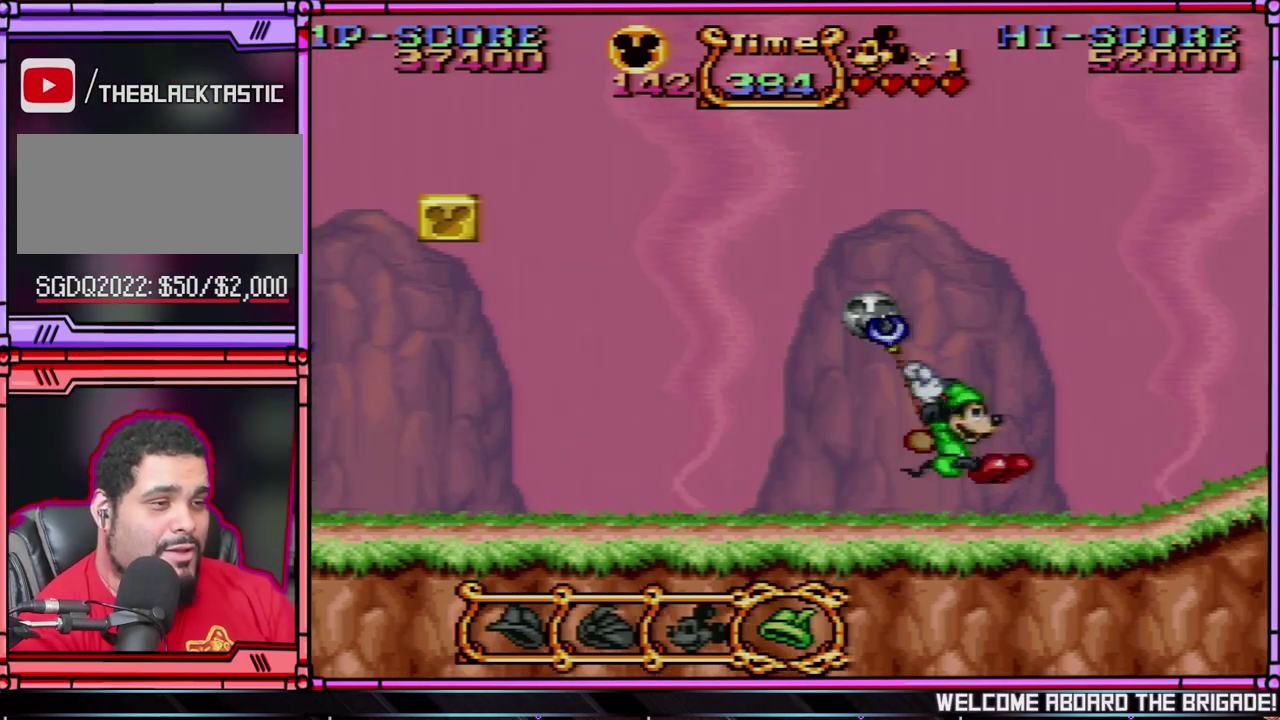
{"buttons": ["Y", "DPAD_RIGHT"], "events": []}
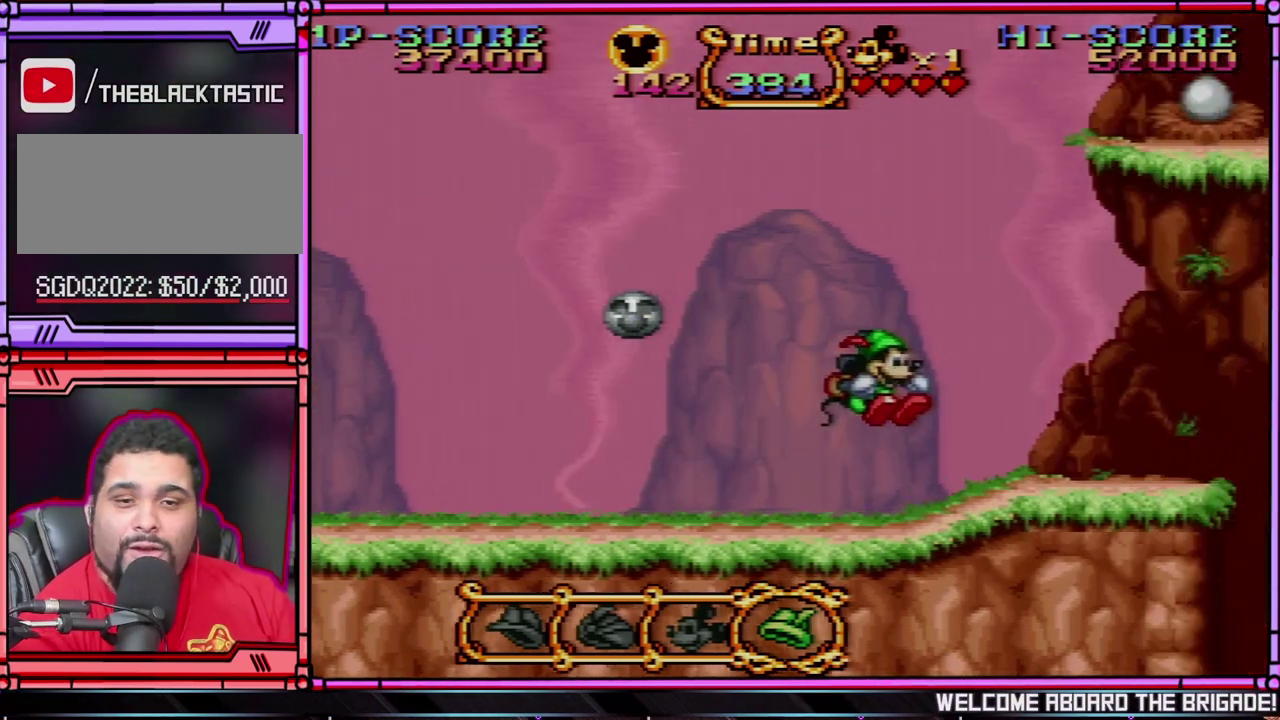
{"buttons": ["Y", "DPAD_RIGHT"], "events": [[217, "Y", "up"], [350, "Y", "down"]]}
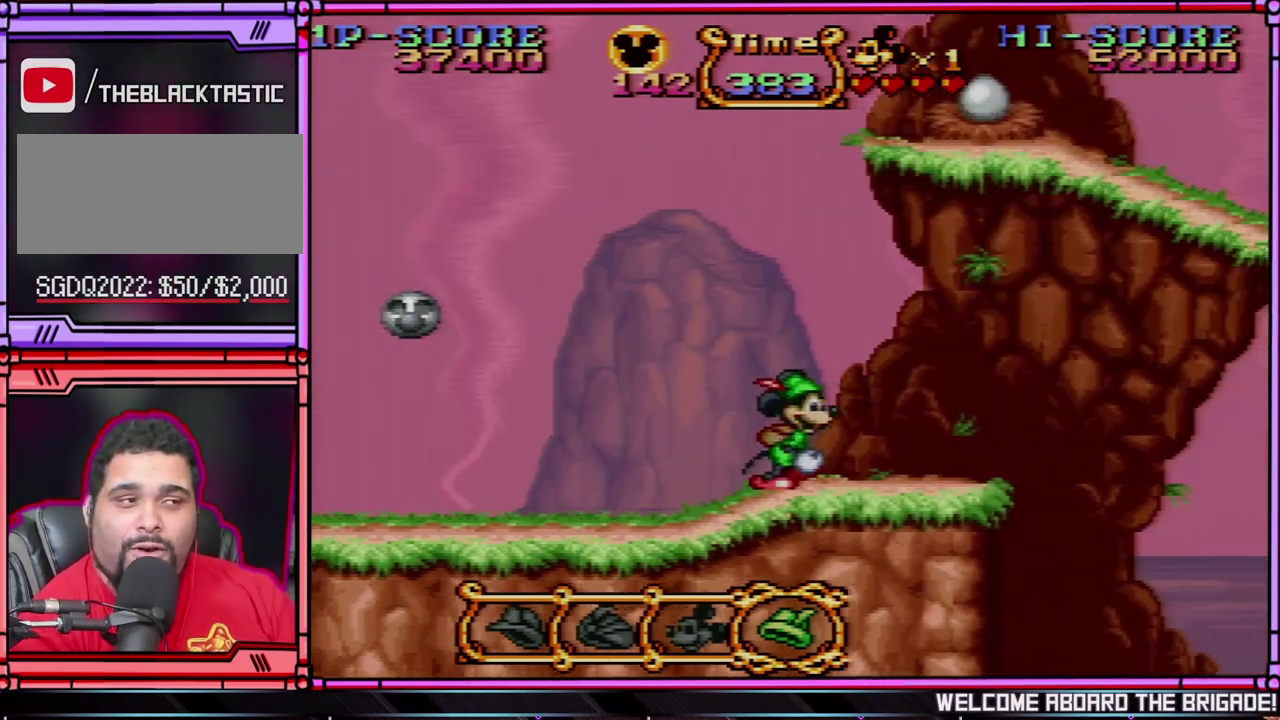
{"buttons": ["B", "Y"], "events": [[117, "DPAD_RIGHT", "up"], [483, "B", "down"]]}
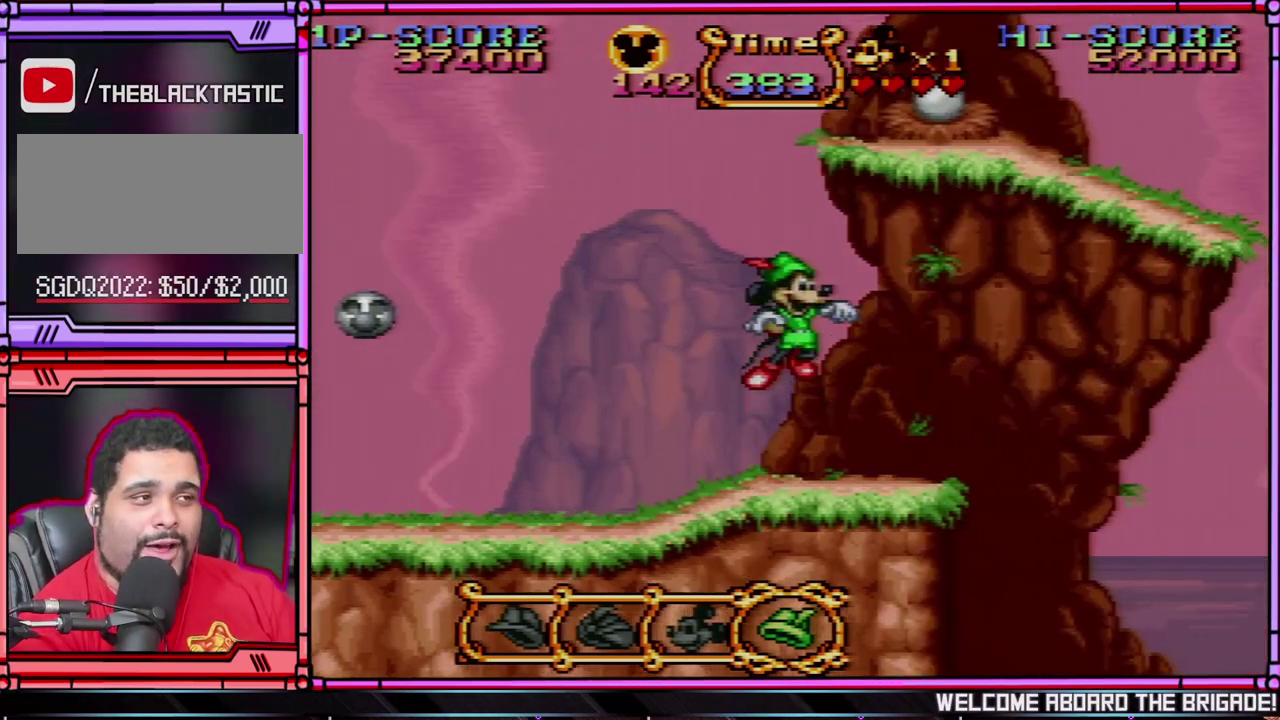
{"buttons": ["Y"], "events": [[17, "Y", "up"], [300, "Y", "down"], [483, "B", "up"]]}
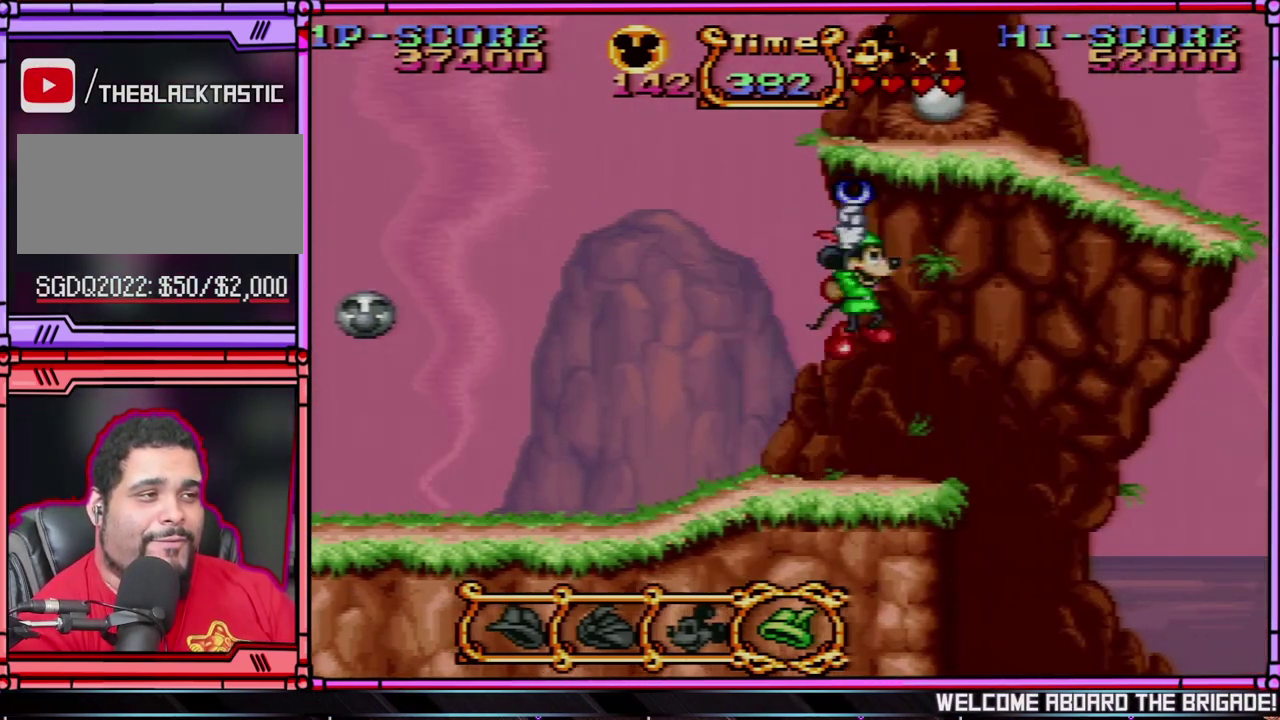
{"buttons": ["Y", "DPAD_UP"], "events": [[450, "DPAD_UP", "down"]]}
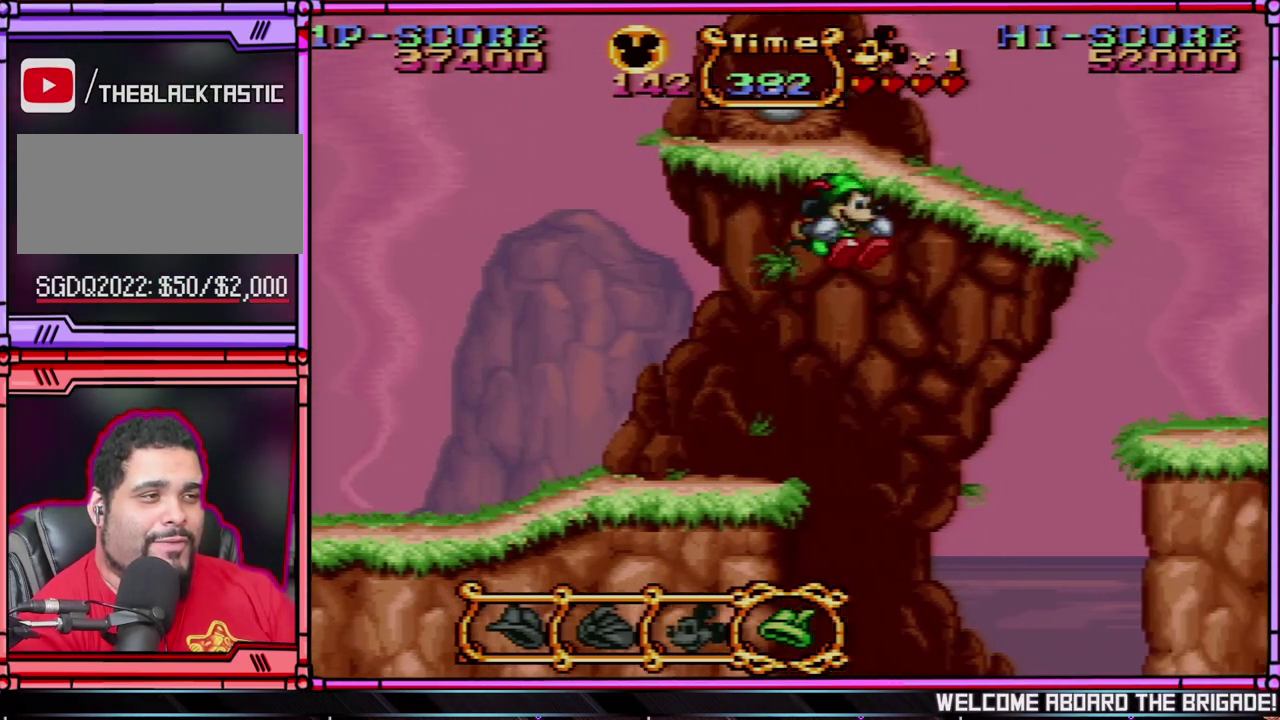
{"buttons": ["Y", "DPAD_UP"], "events": [[283, "Y", "up"], [383, "Y", "down"]]}
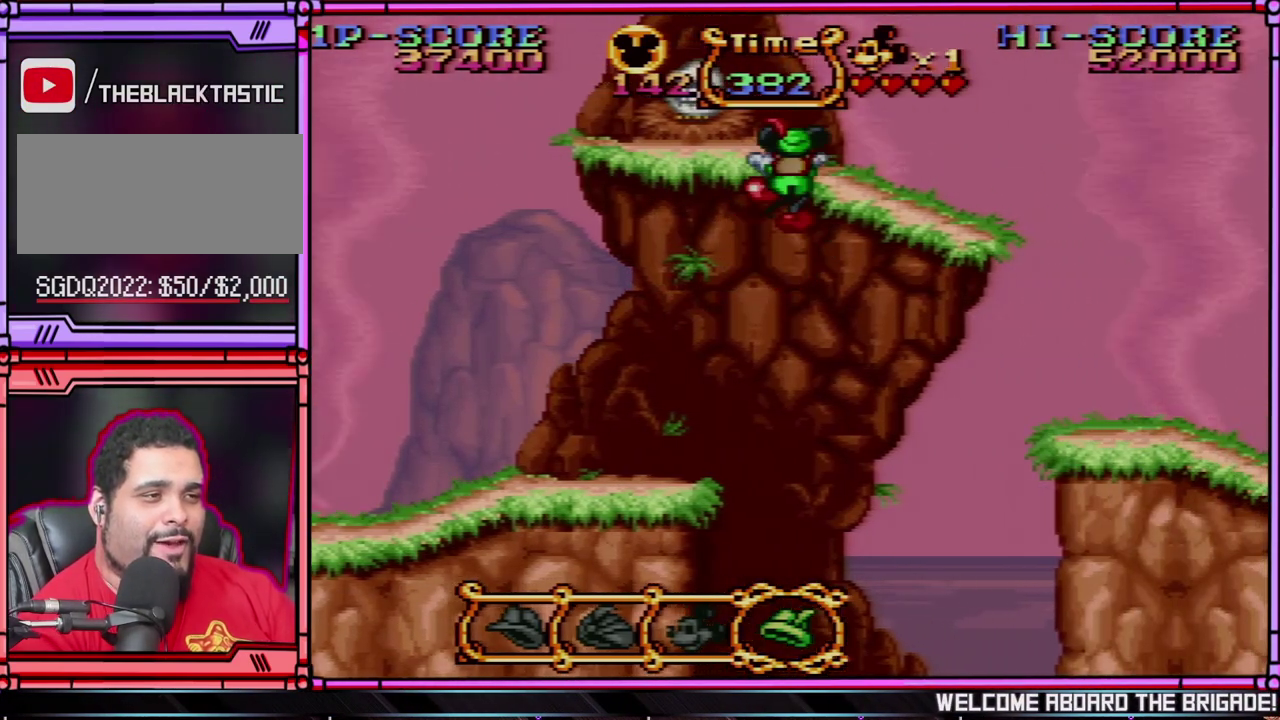
{"buttons": ["Y", "DPAD_UP", "DPAD_RIGHT"], "events": [[417, "DPAD_RIGHT", "down"]]}
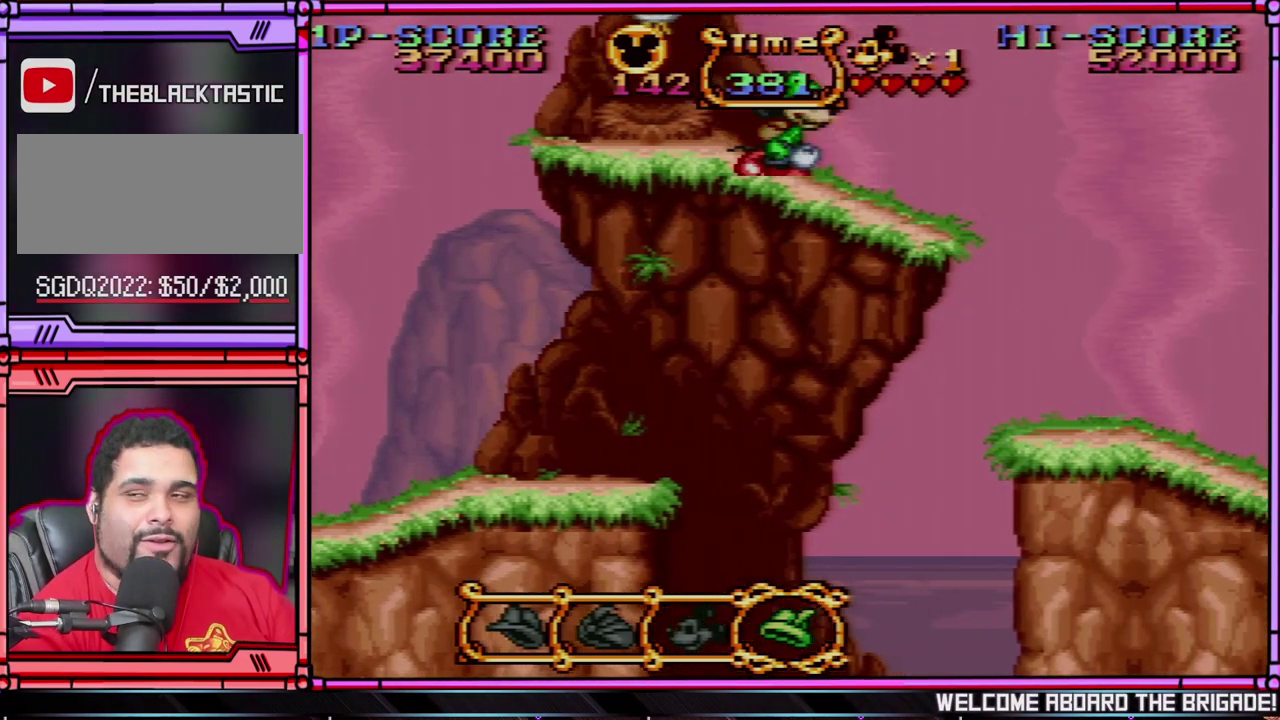
{"buttons": ["B", "Y", "DPAD_RIGHT"], "events": [[17, "DPAD_UP", "up"], [450, "B", "down"]]}
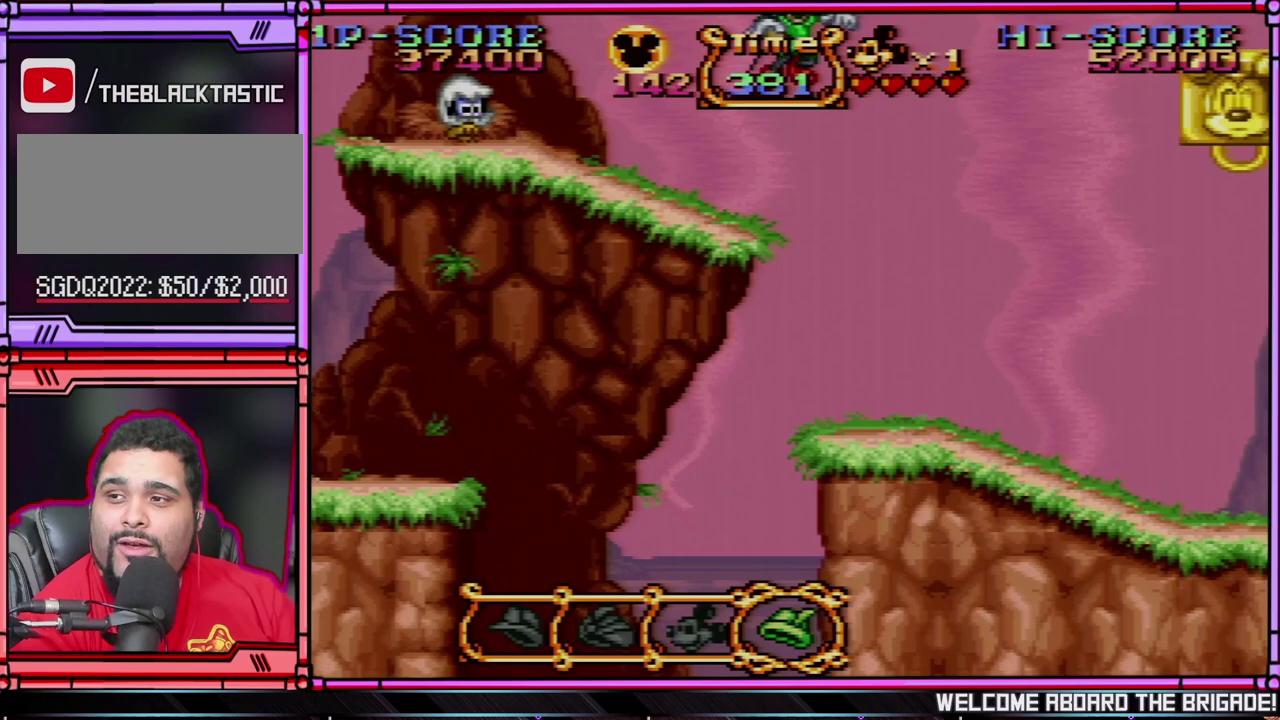
{"buttons": ["Y"], "events": [[317, "B", "up"], [500, "DPAD_RIGHT", "up"]]}
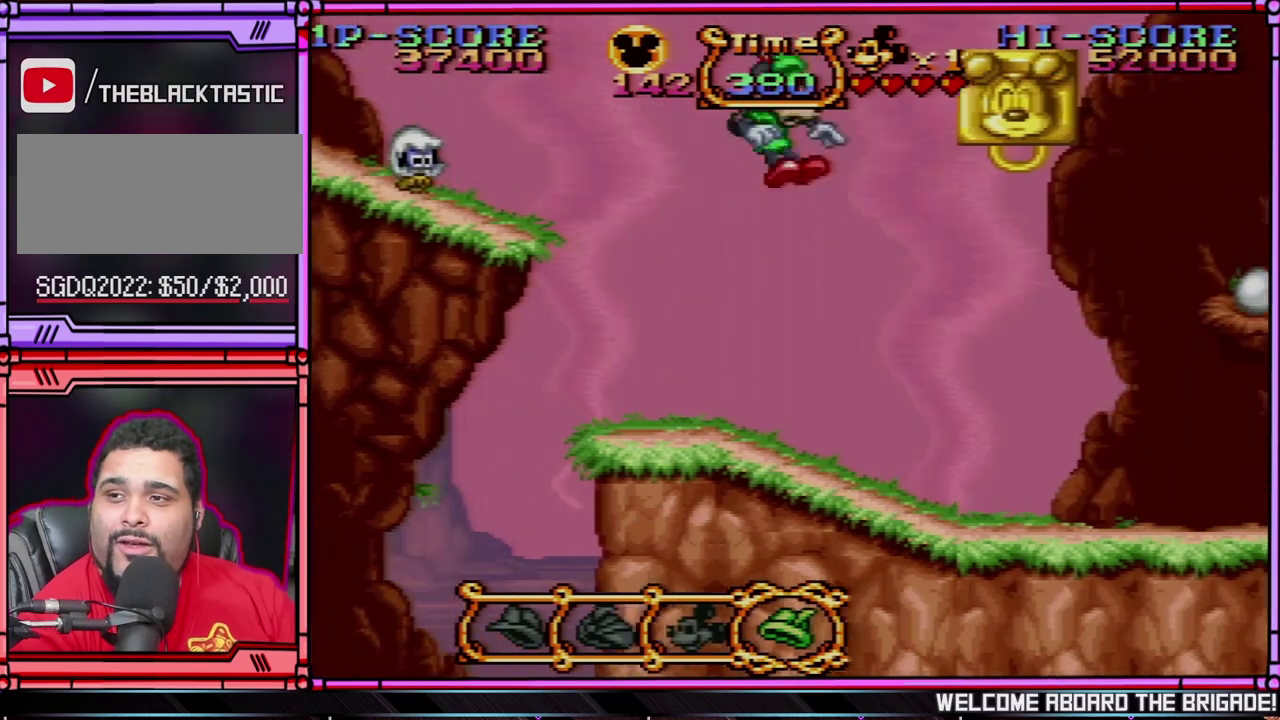
{"buttons": ["Y"], "events": [[183, "Y", "up"], [233, "DPAD_LEFT", "down"], [317, "Y", "down"], [417, "DPAD_LEFT", "up"]]}
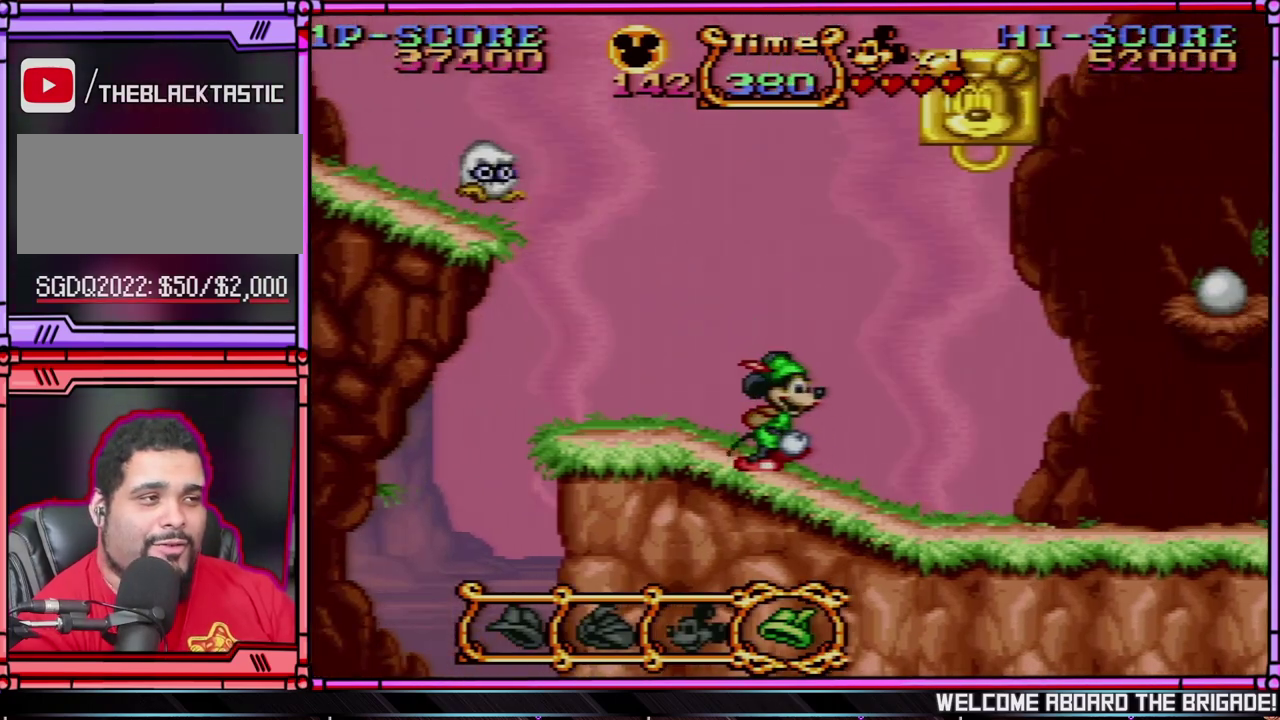
{"buttons": ["B", "Y", "DPAD_UP"], "events": [[133, "DPAD_RIGHT", "down"], [333, "B", "down"], [400, "DPAD_UP", "down"], [433, "DPAD_RIGHT", "up"]]}
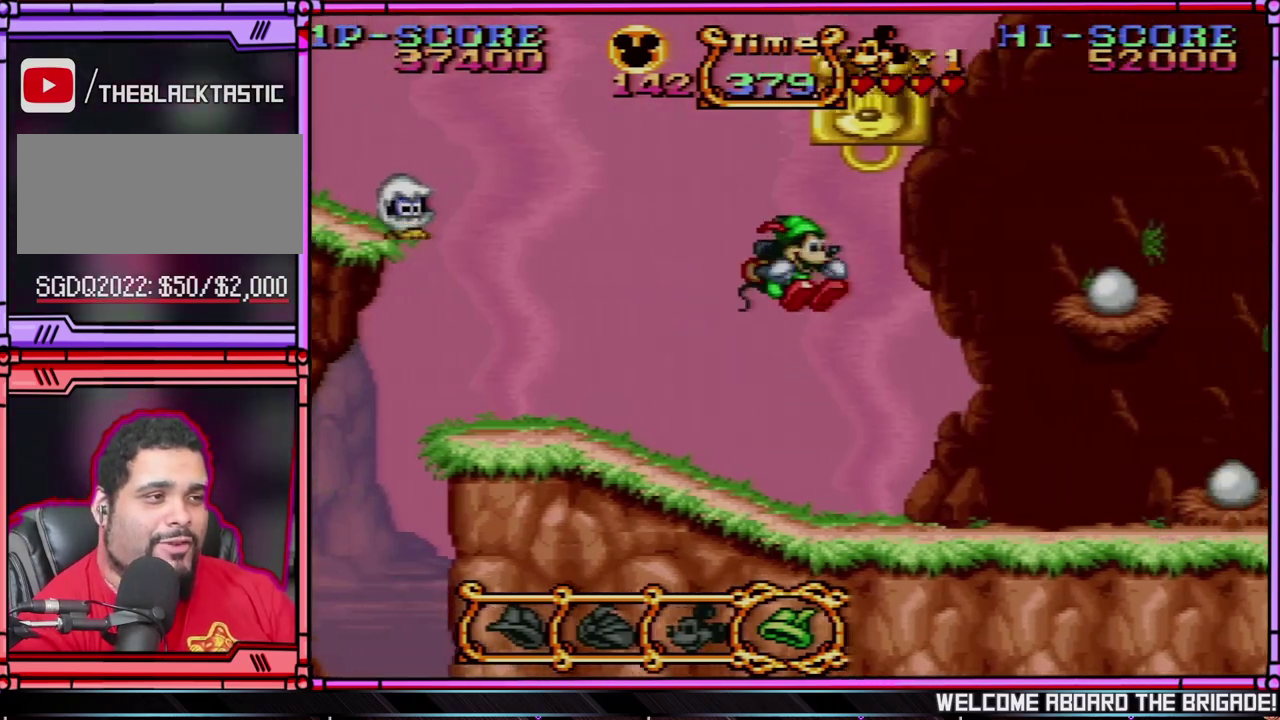
{"buttons": ["Y", "DPAD_UP"], "events": [[117, "B", "up"], [133, "Y", "up"], [233, "Y", "down"]]}
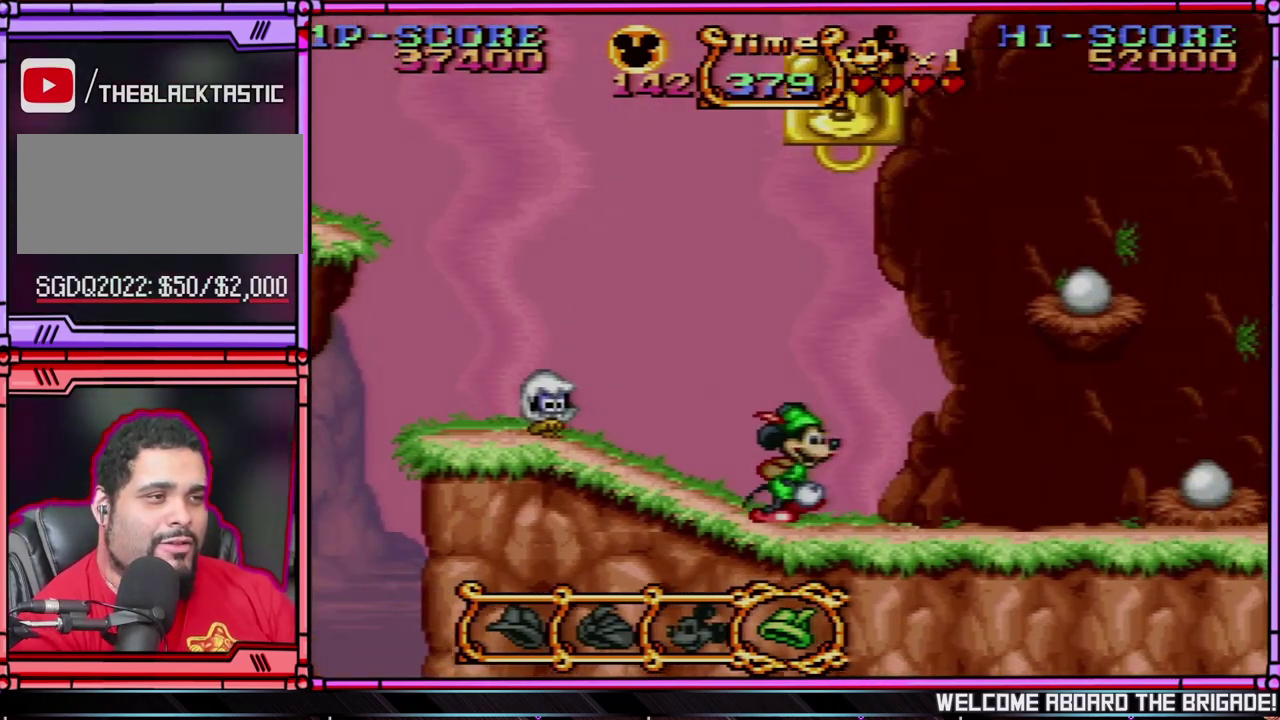
{"buttons": ["B", "DPAD_UP"], "events": [[67, "DPAD_RIGHT", "down"], [100, "DPAD_UP", "up"], [167, "DPAD_UP", "down"], [200, "DPAD_RIGHT", "up"], [233, "Y", "up"], [500, "B", "down"]]}
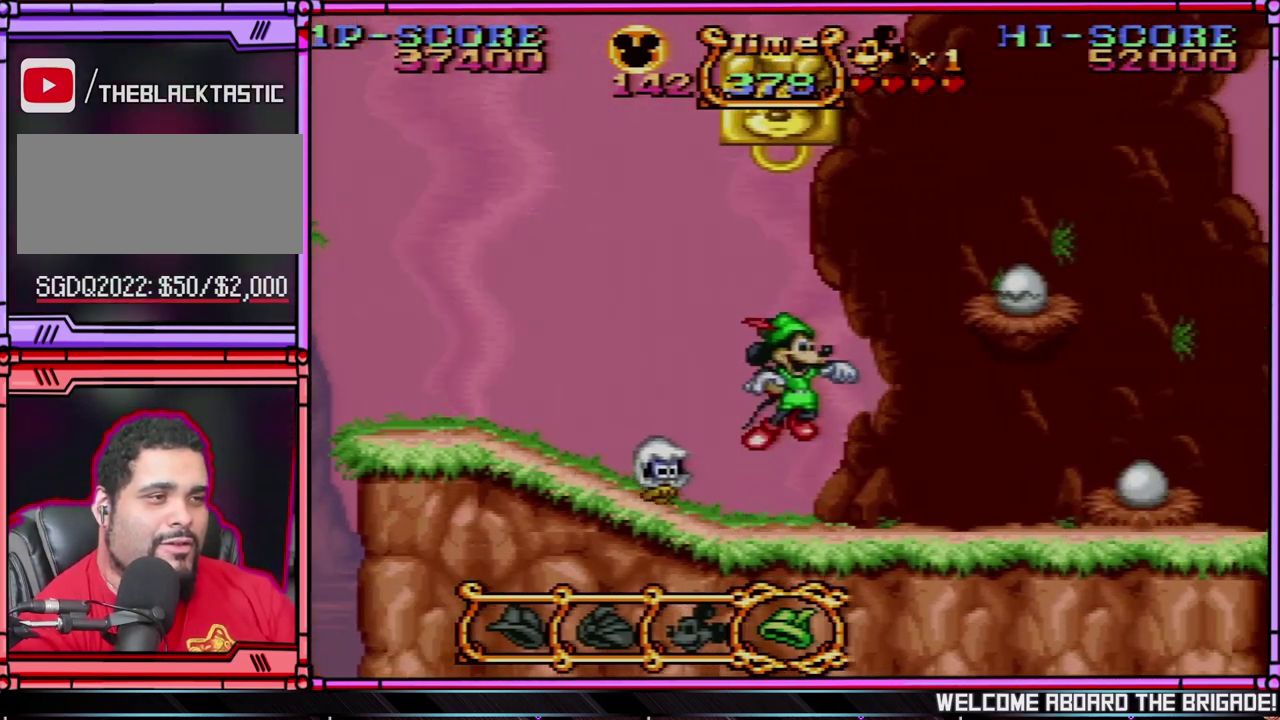
{"buttons": ["Y", "DPAD_UP"], "events": [[200, "Y", "down"], [333, "B", "up"]]}
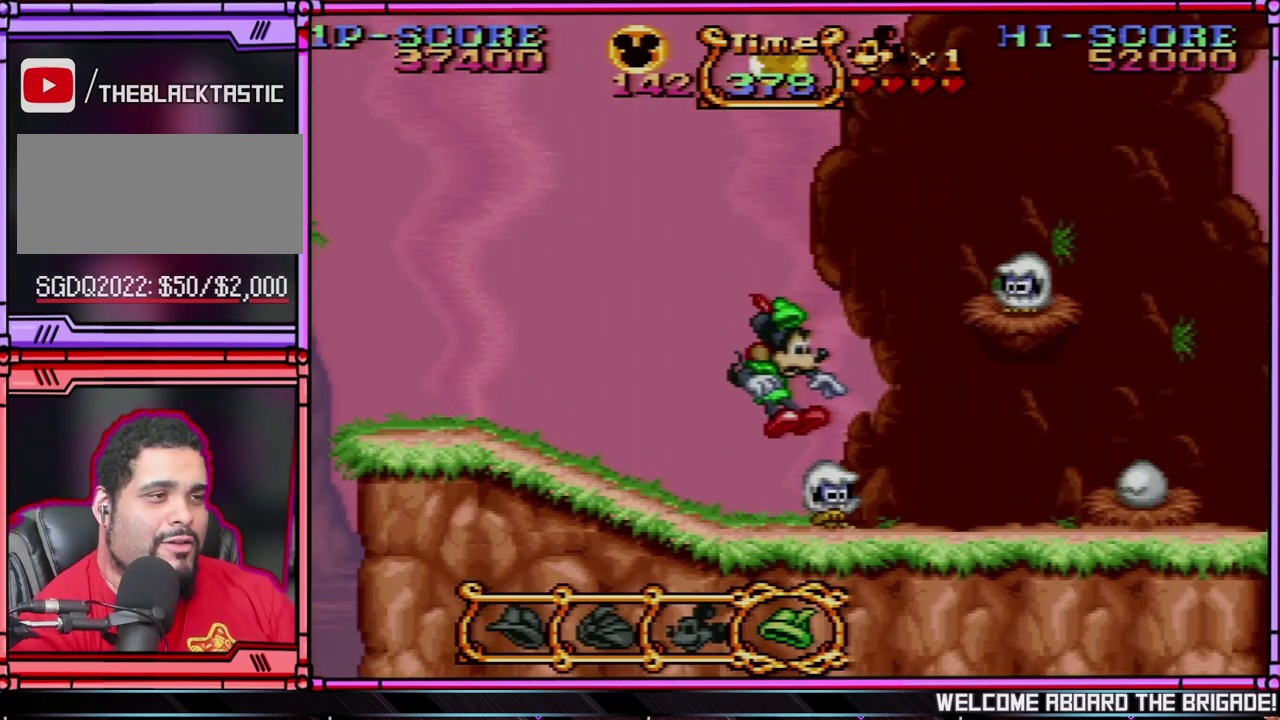
{"buttons": ["Y", "DPAD_UP"], "events": []}
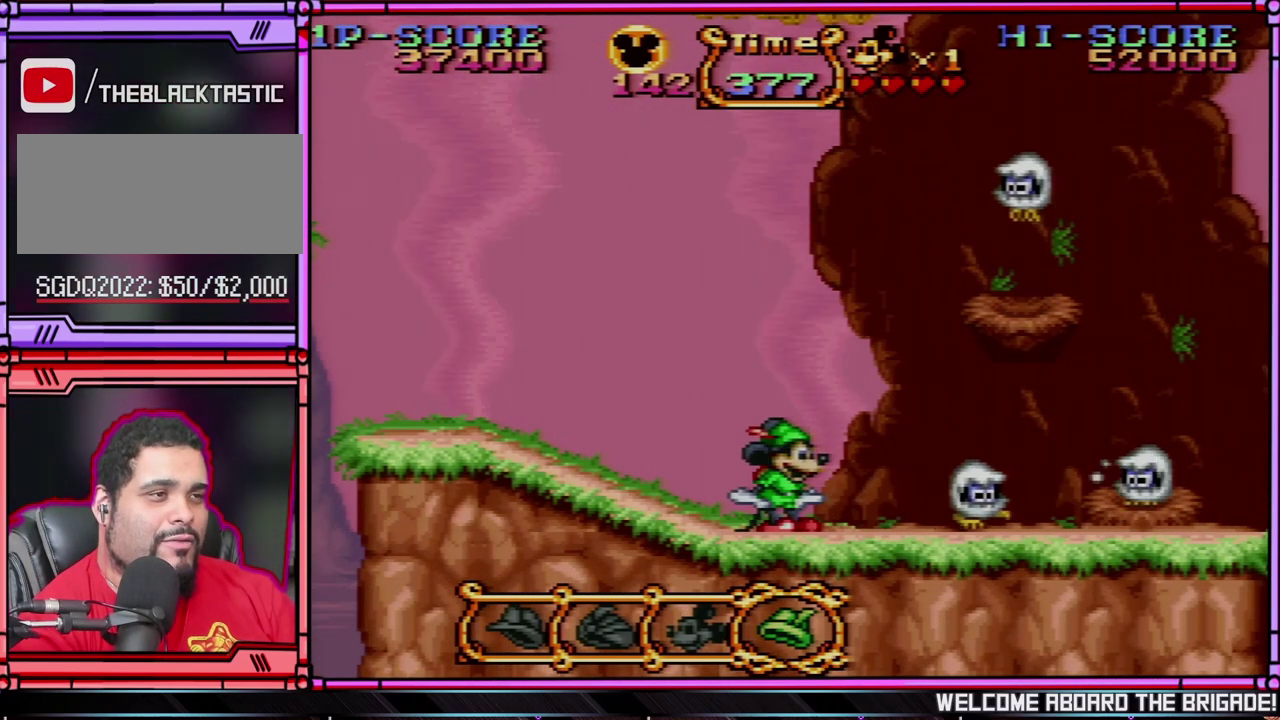
{"buttons": ["B", "Y", "DPAD_RIGHT"], "events": [[67, "DPAD_UP", "up"], [100, "B", "down"], [267, "DPAD_RIGHT", "down"]]}
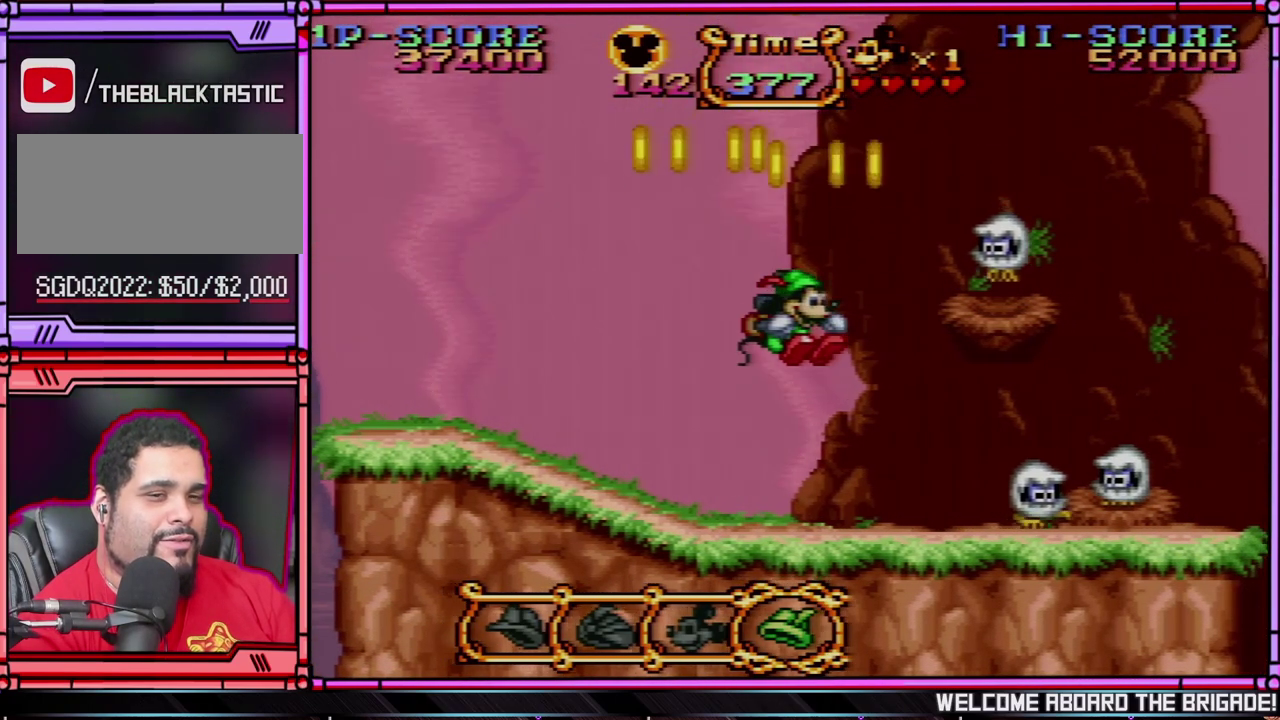
{"buttons": ["Y", "DPAD_LEFT"], "events": [[133, "B", "up"], [400, "DPAD_RIGHT", "up"], [400, "DPAD_UP", "down"], [450, "DPAD_LEFT", "down"], [500, "DPAD_UP", "up"]]}
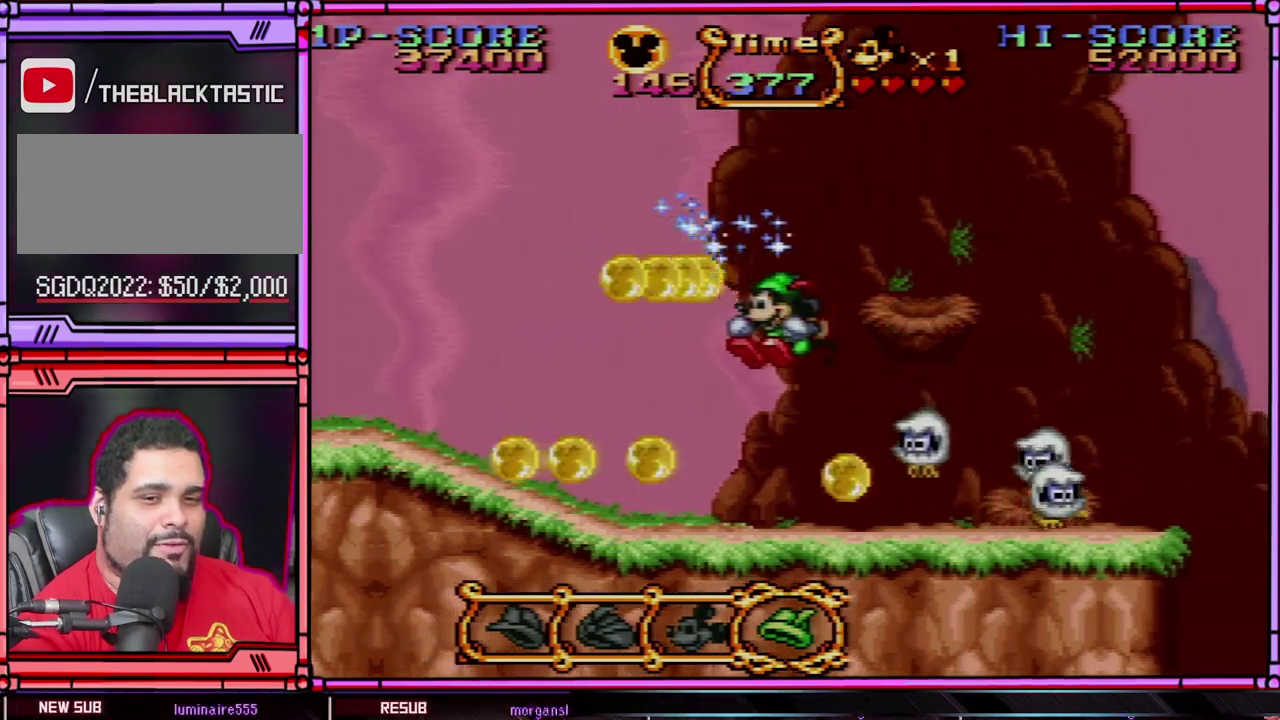
{"buttons": ["Y", "DPAD_LEFT"], "events": []}
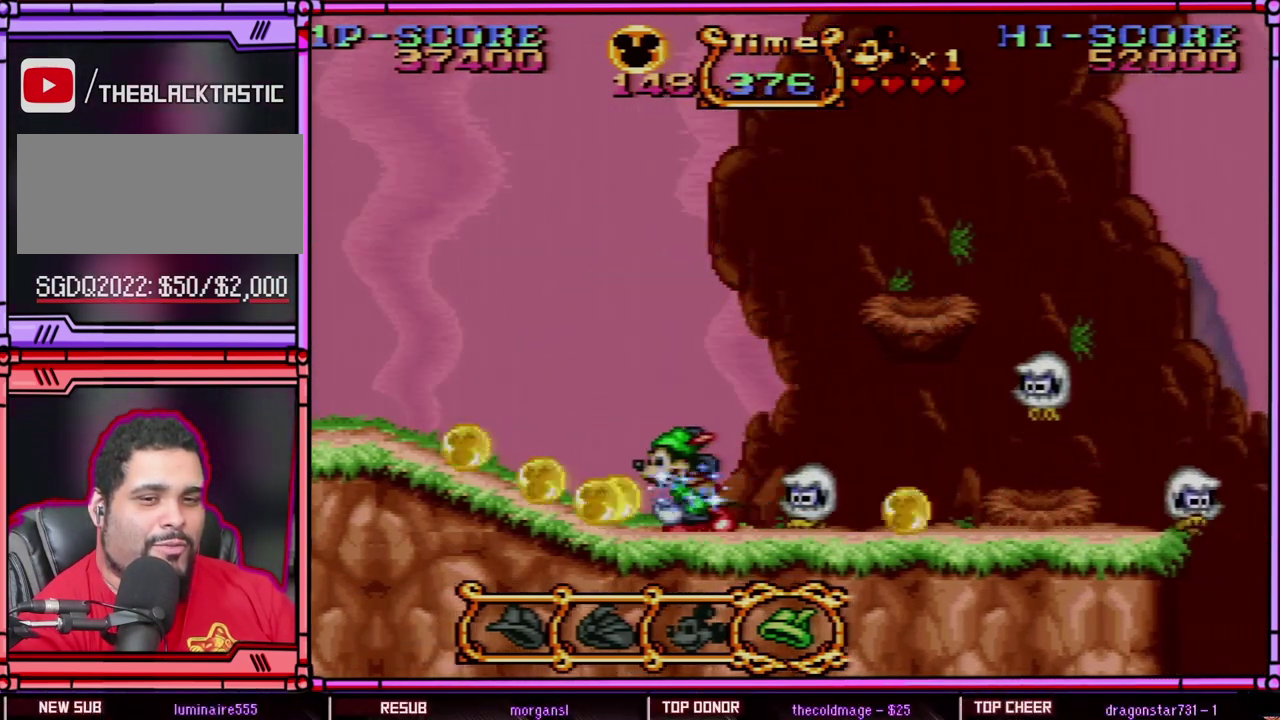
{"buttons": ["Y", "DPAD_LEFT"], "events": []}
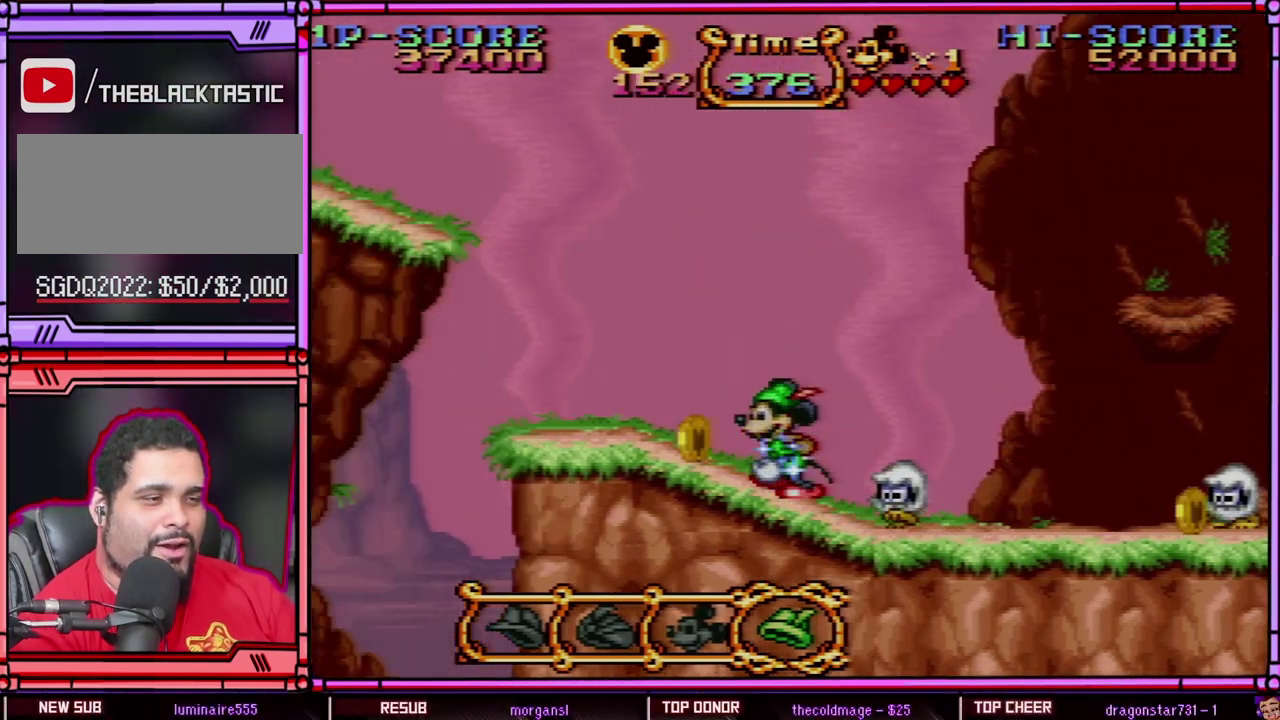
{"buttons": ["B", "Y", "DPAD_RIGHT"], "events": [[400, "B", "down"], [433, "DPAD_LEFT", "up"], [467, "DPAD_RIGHT", "down"]]}
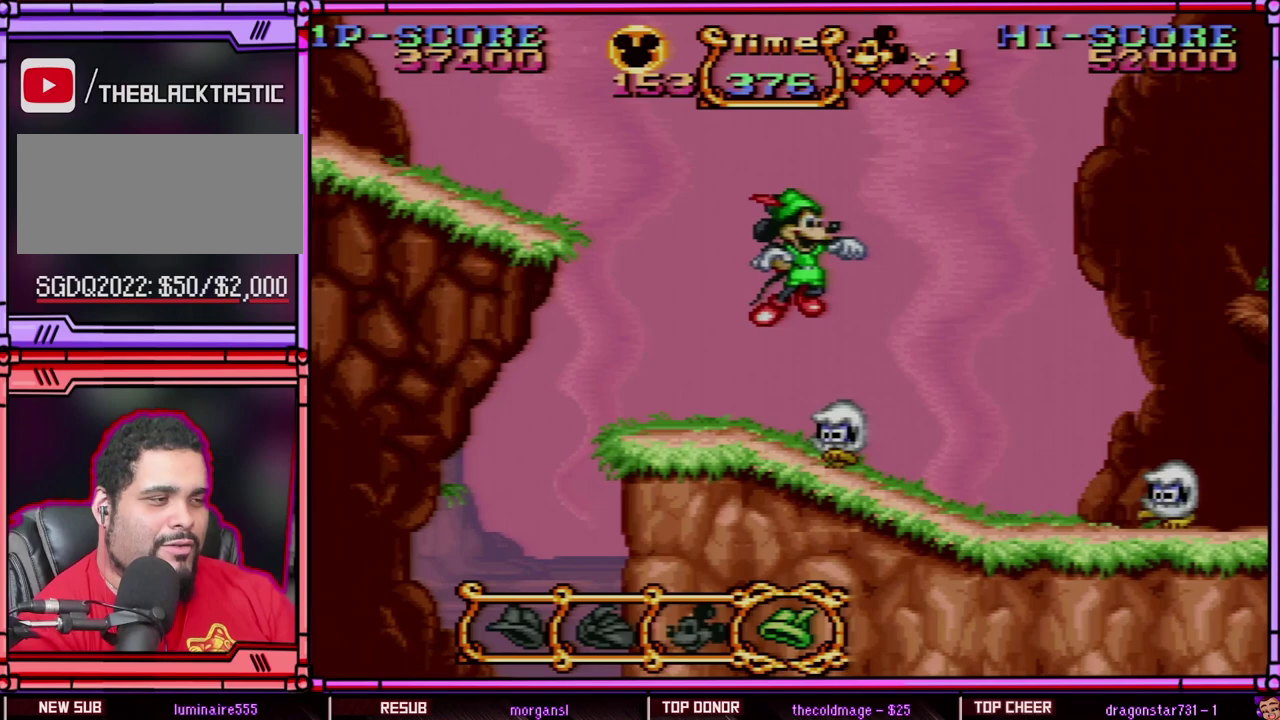
{"buttons": ["B", "Y", "DPAD_RIGHT"], "events": []}
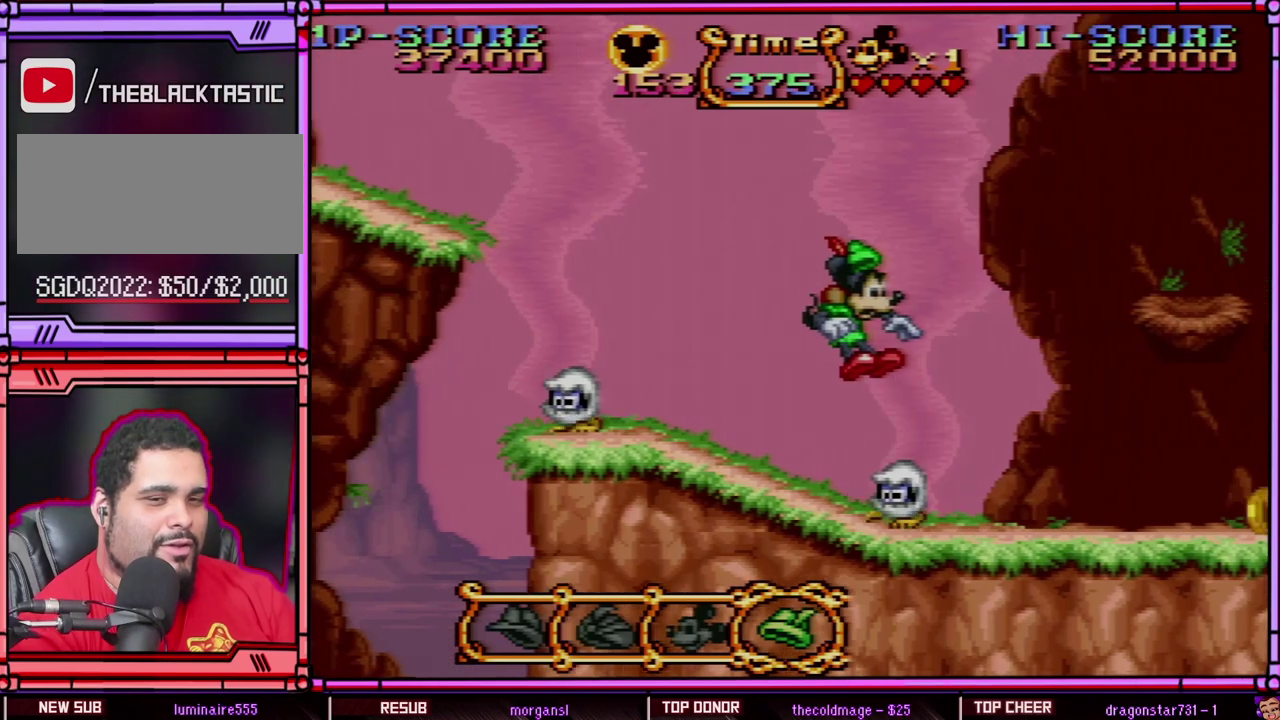
{"buttons": ["Y", "DPAD_RIGHT"], "events": [[500, "B", "up"]]}
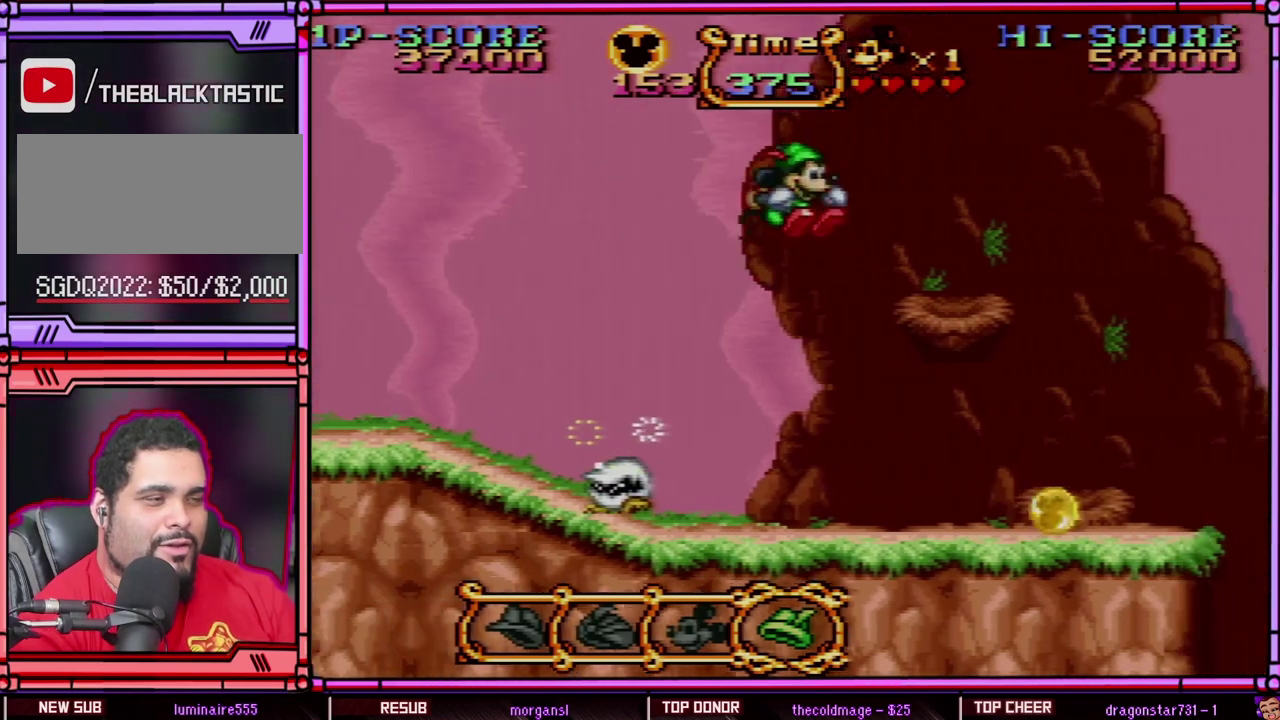
{"buttons": ["Y", "DPAD_RIGHT"], "events": []}